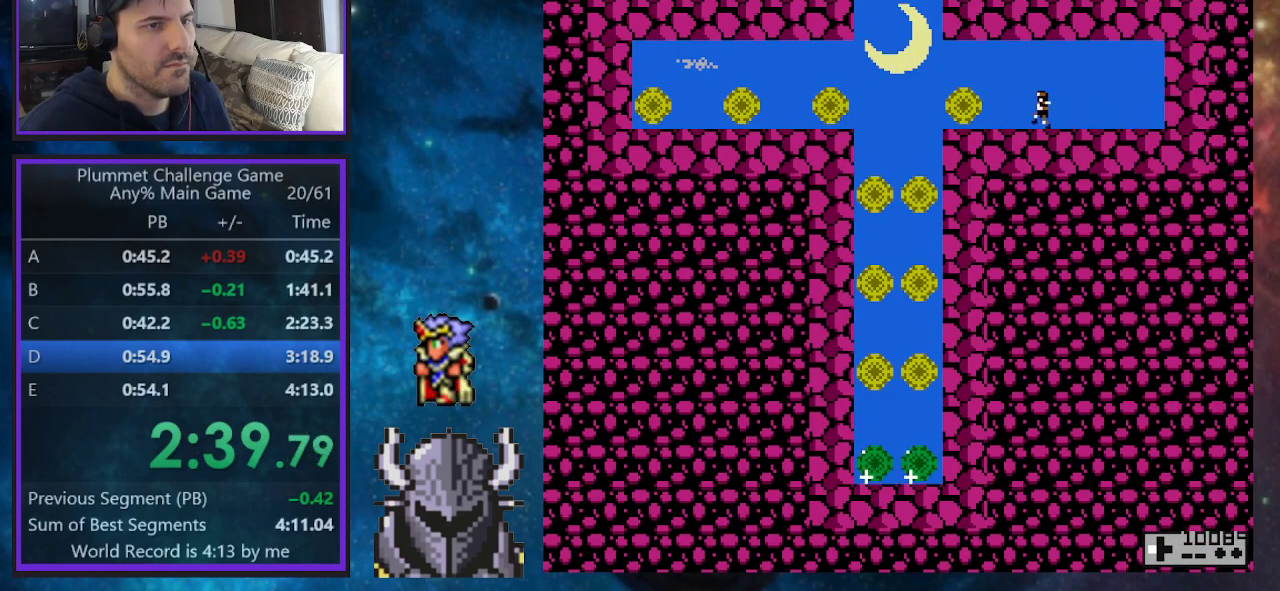
Gameplay with a controller (Xbox layout); each line is a JSON object with the inputs held at the frame after it. "events" lists button and stick changes between this image and that frame as [ms after this image, input, new state], when the widget could be followed in between. Not read: L3 R3 left_stick right_stick.
{"buttons": ["DPAD_LEFT"], "events": []}
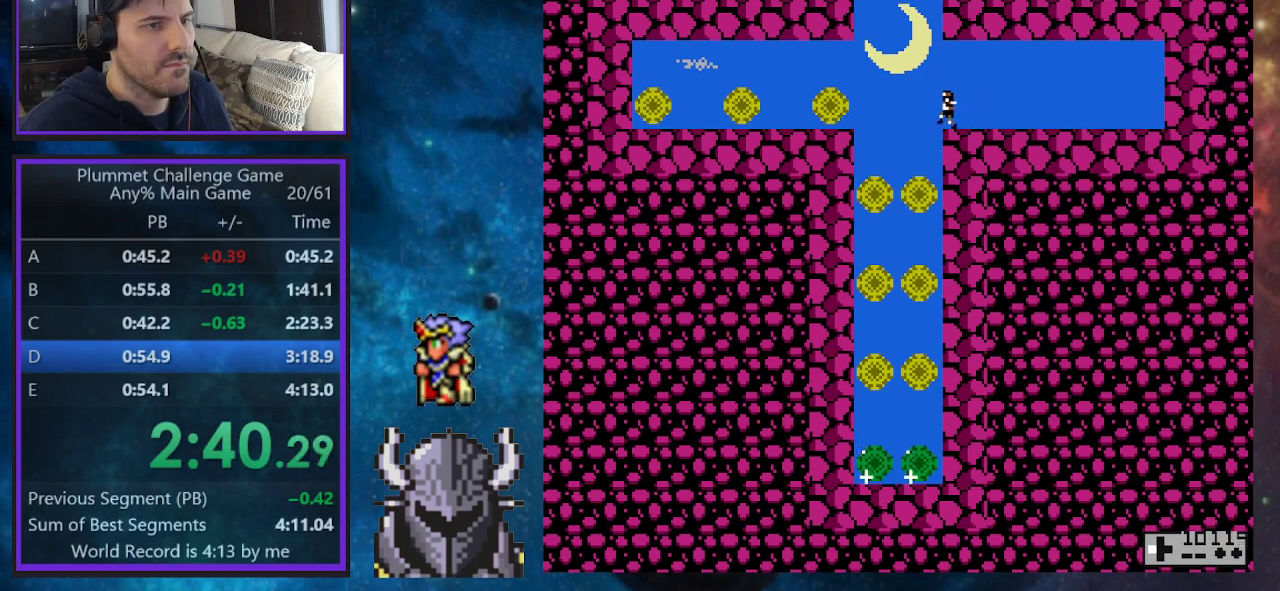
{"buttons": ["B", "DPAD_LEFT"], "events": [[50, "B", "down"]]}
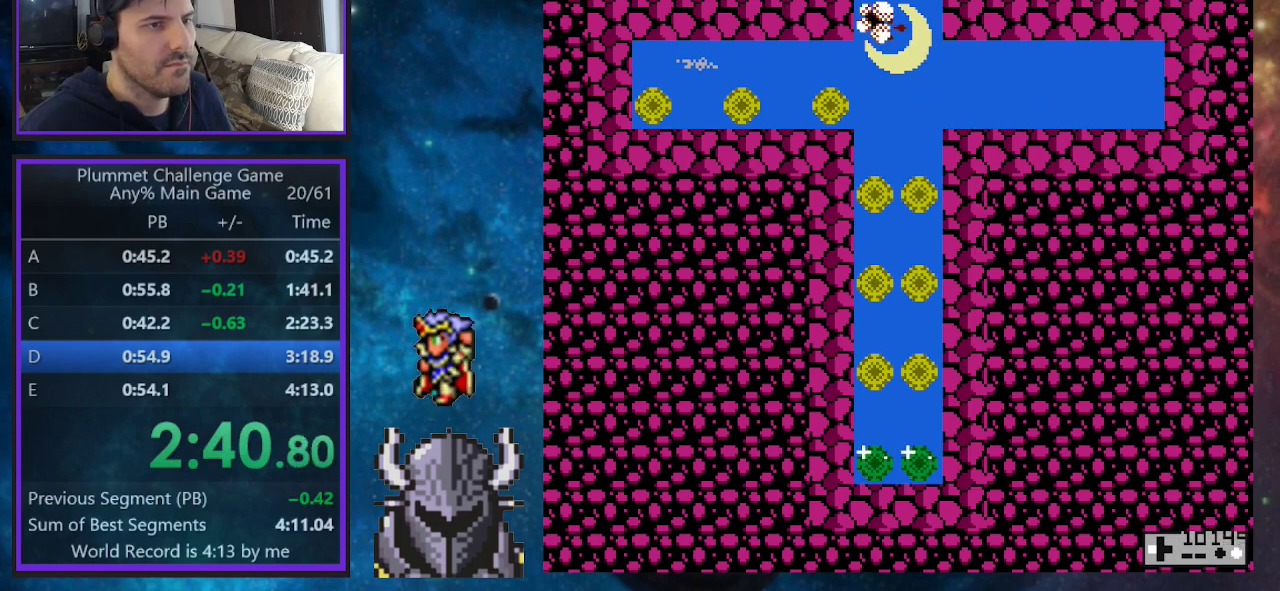
{"buttons": ["DPAD_LEFT"], "events": [[150, "B", "up"]]}
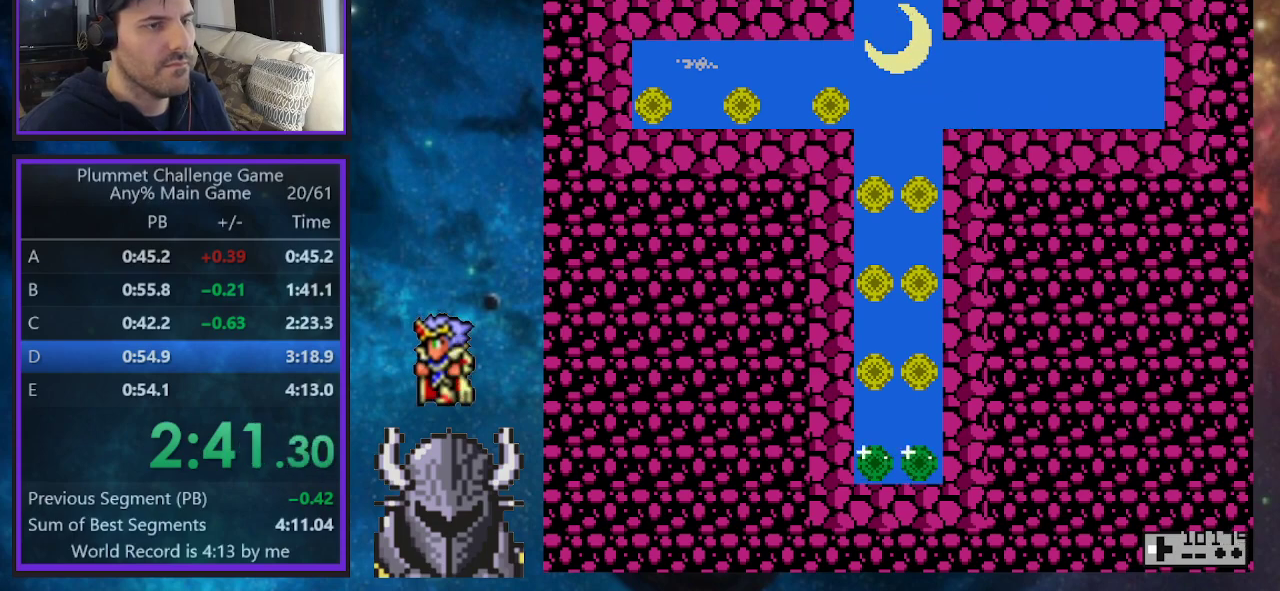
{"buttons": ["DPAD_LEFT"], "events": []}
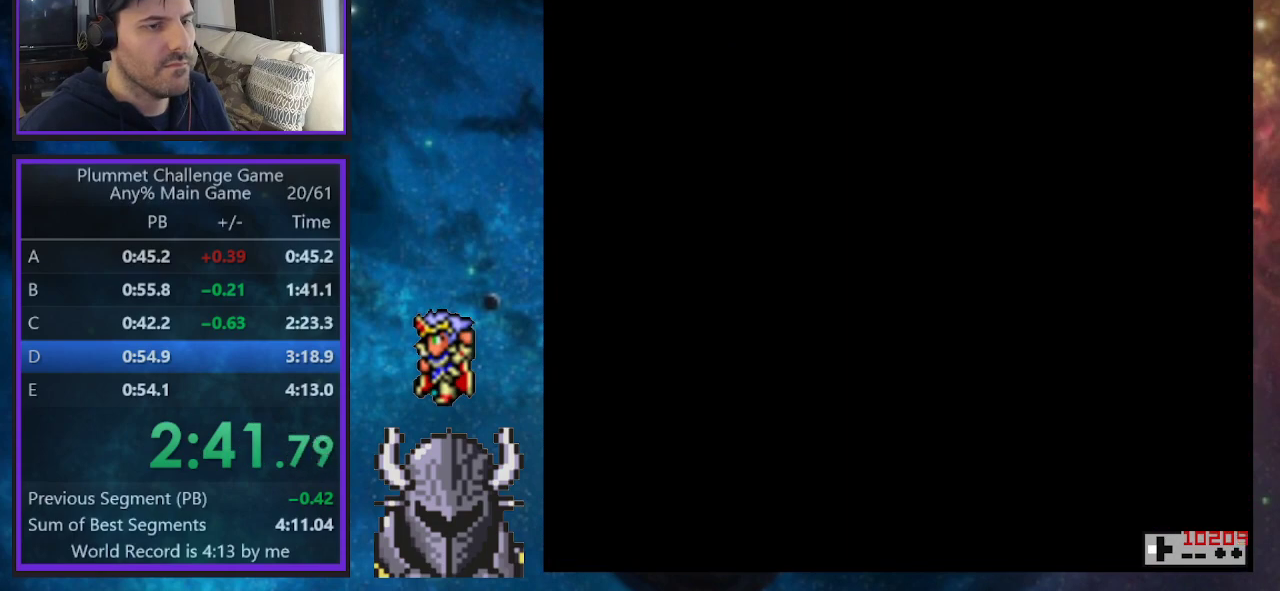
{"buttons": ["DPAD_LEFT"], "events": [[317, "B", "down"], [417, "B", "up"]]}
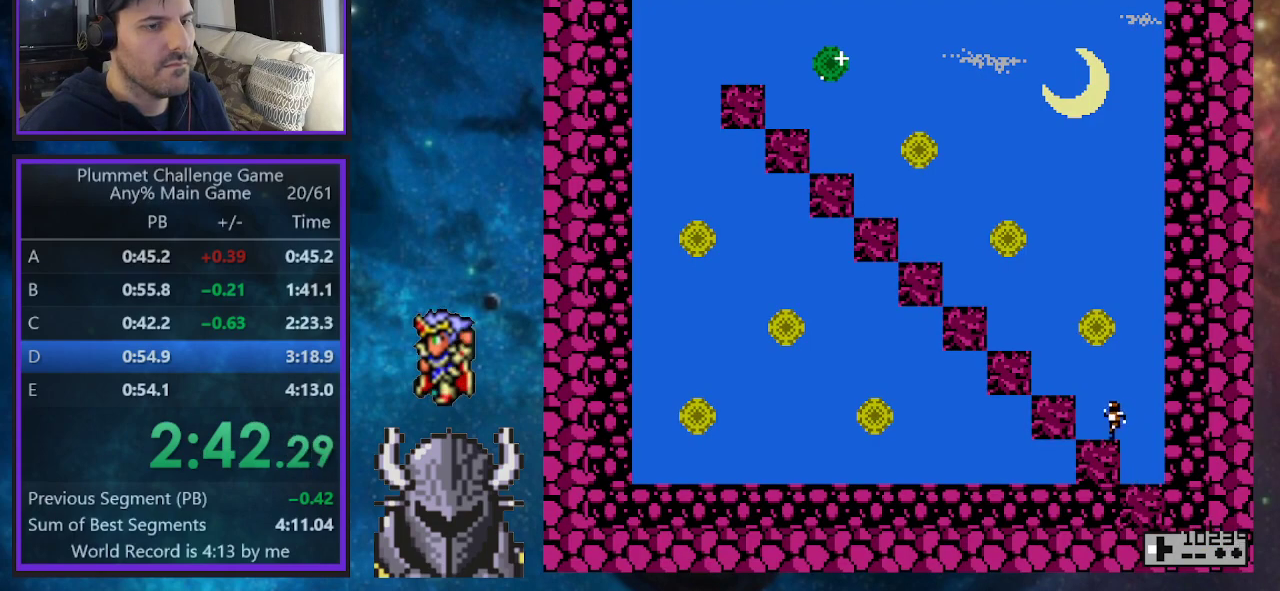
{"buttons": ["DPAD_LEFT"], "events": [[83, "B", "down"], [183, "B", "up"], [350, "B", "down"], [450, "B", "up"]]}
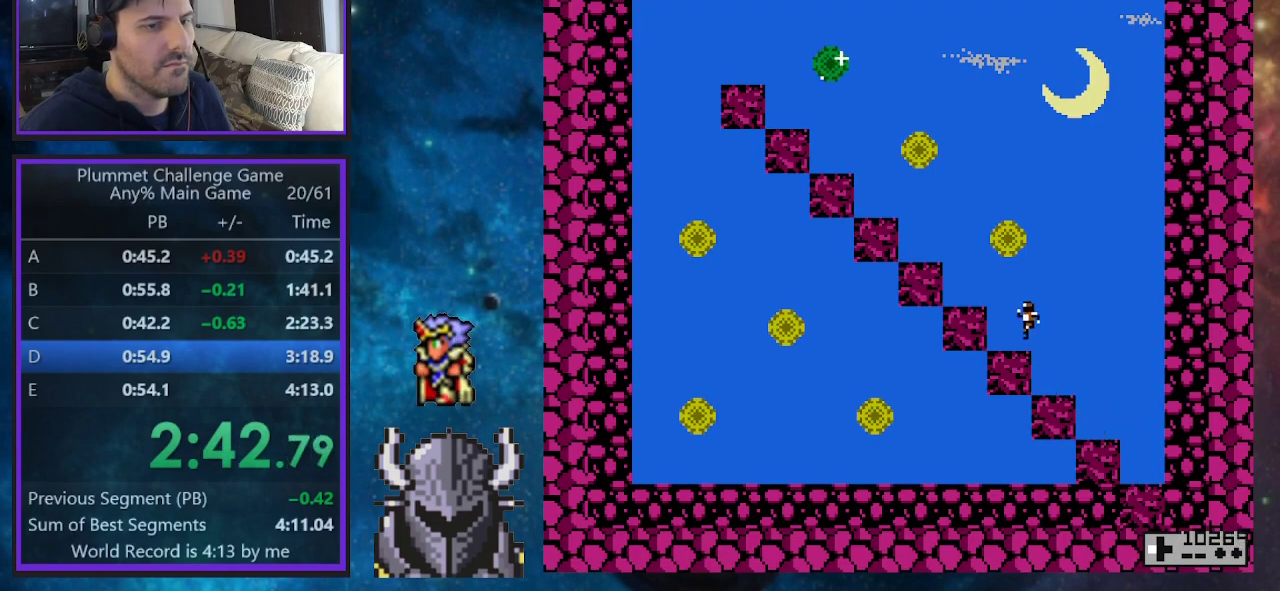
{"buttons": ["B", "DPAD_LEFT"], "events": [[167, "B", "down"], [267, "B", "up"], [483, "B", "down"]]}
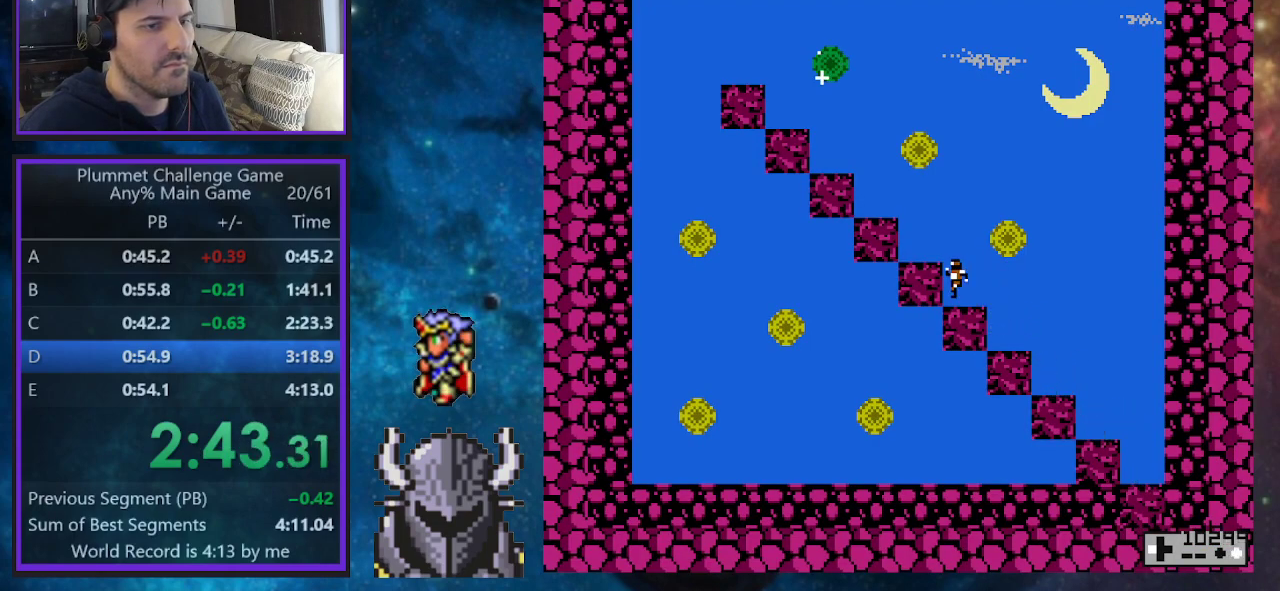
{"buttons": [], "events": [[100, "B", "up"], [250, "DPAD_LEFT", "up"]]}
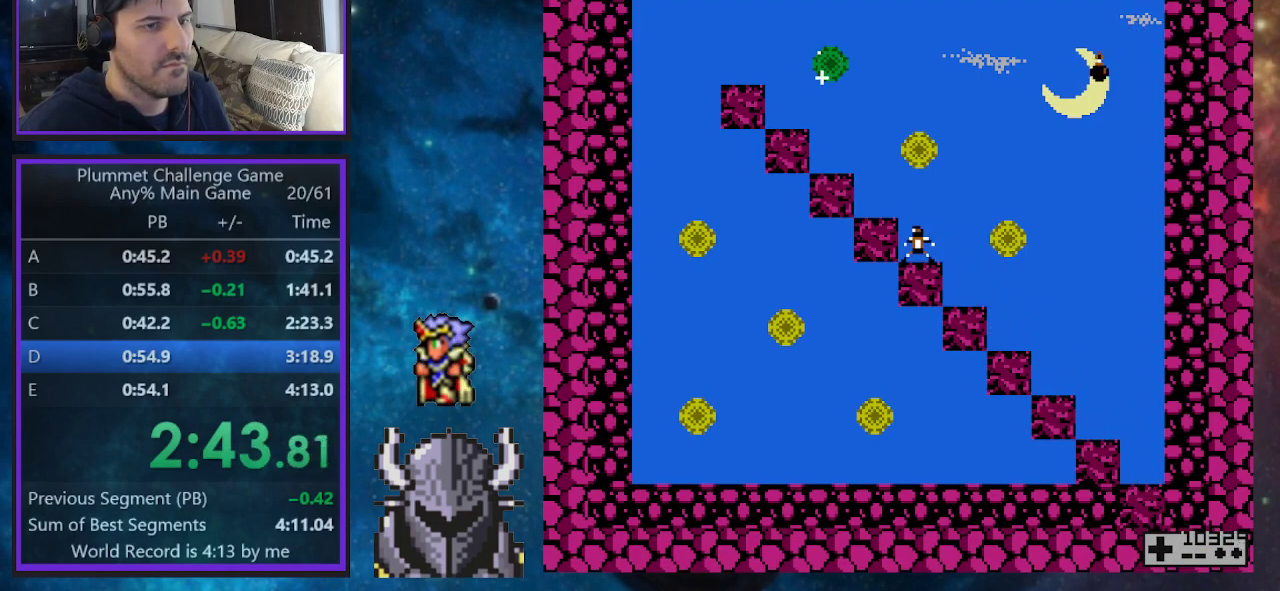
{"buttons": ["B", "DPAD_RIGHT"], "events": [[233, "DPAD_RIGHT", "down"], [350, "B", "down"]]}
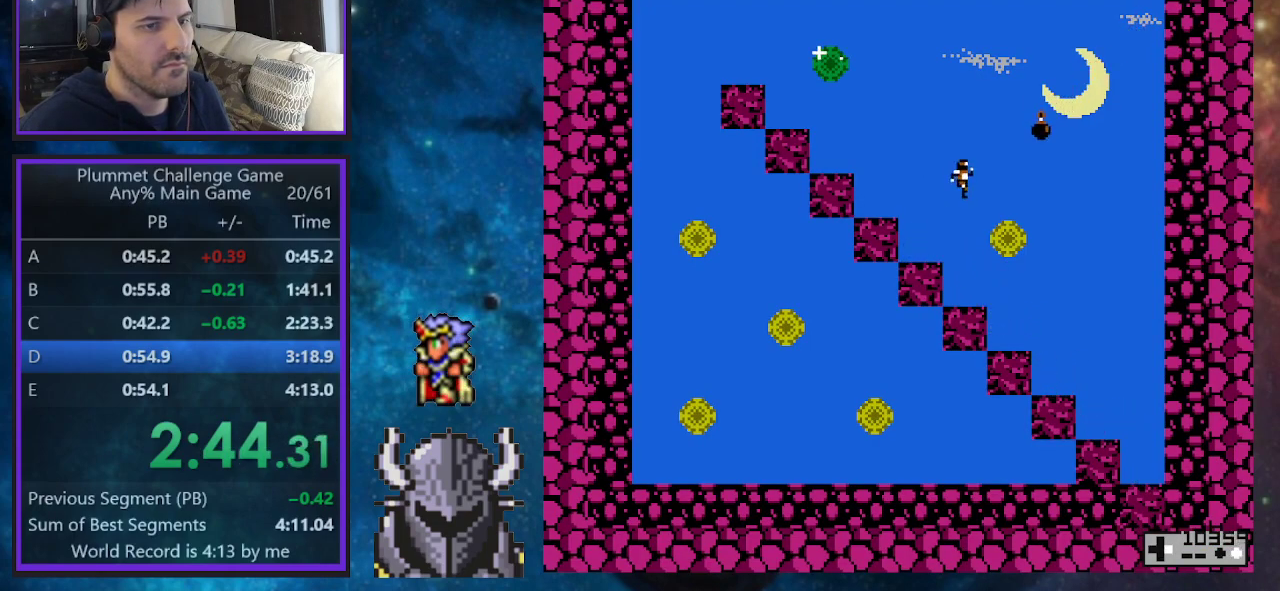
{"buttons": ["DPAD_RIGHT"], "events": [[400, "B", "up"]]}
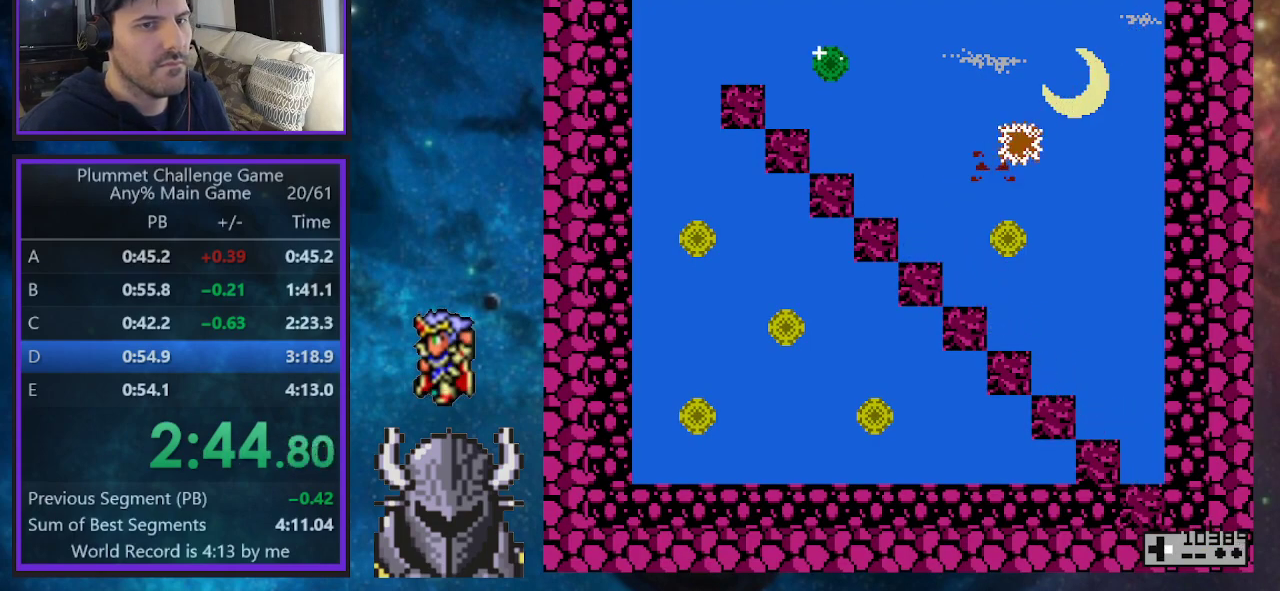
{"buttons": ["DPAD_RIGHT"], "events": [[117, "DPAD_RIGHT", "up"], [383, "DPAD_RIGHT", "down"]]}
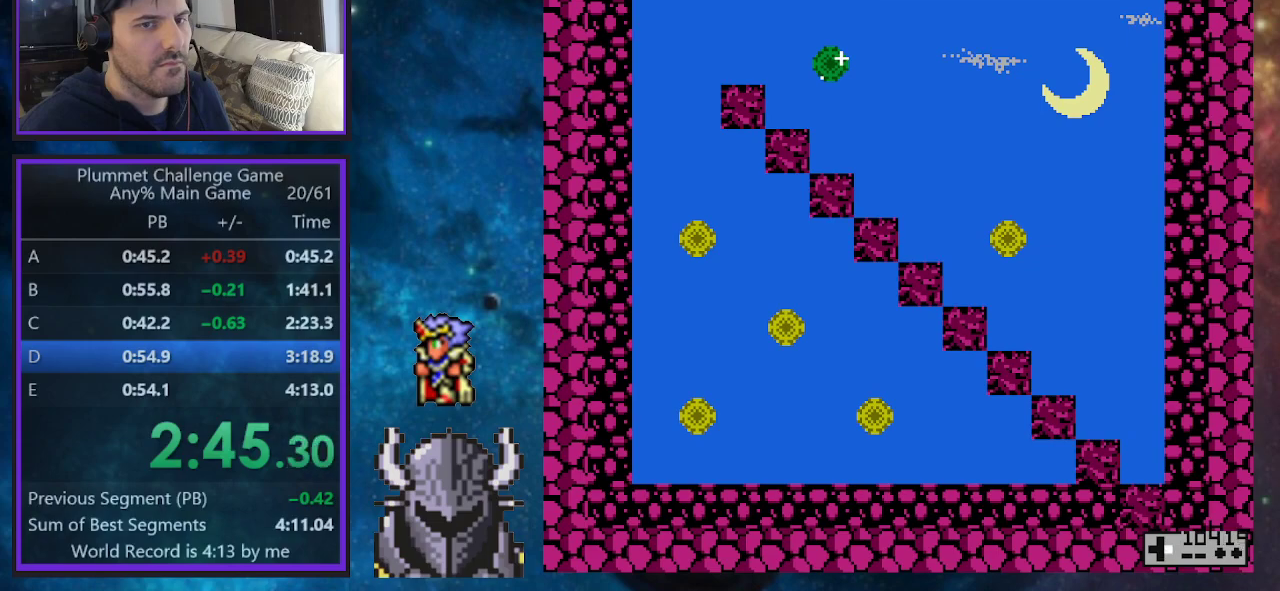
{"buttons": ["DPAD_RIGHT"], "events": []}
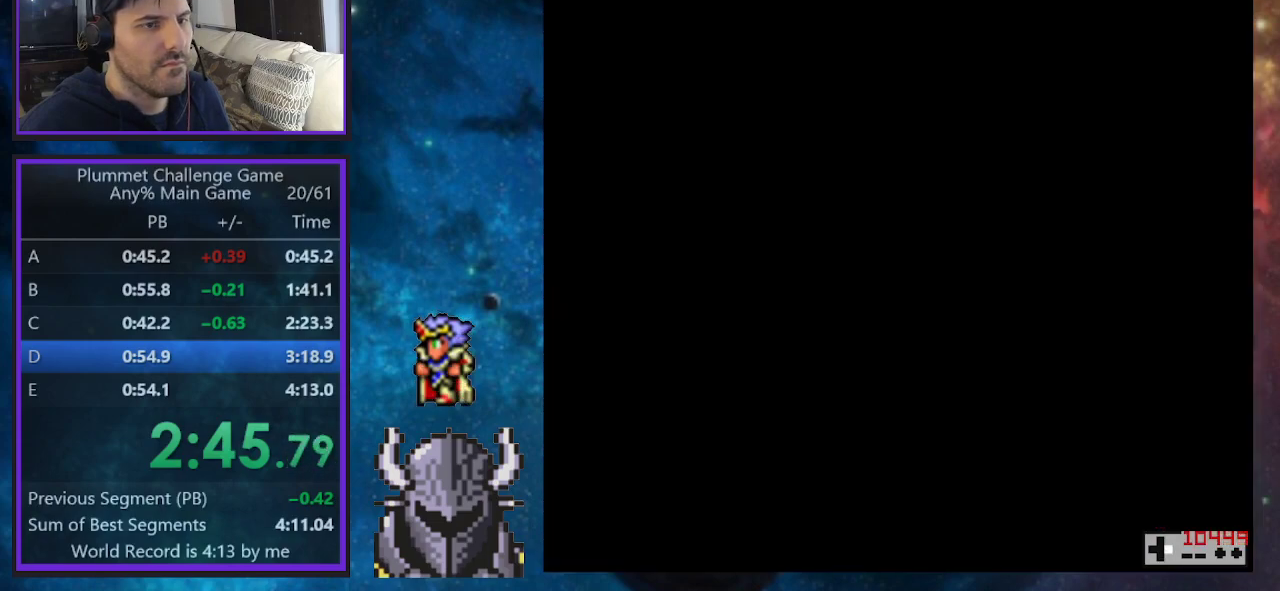
{"buttons": ["DPAD_RIGHT"], "events": []}
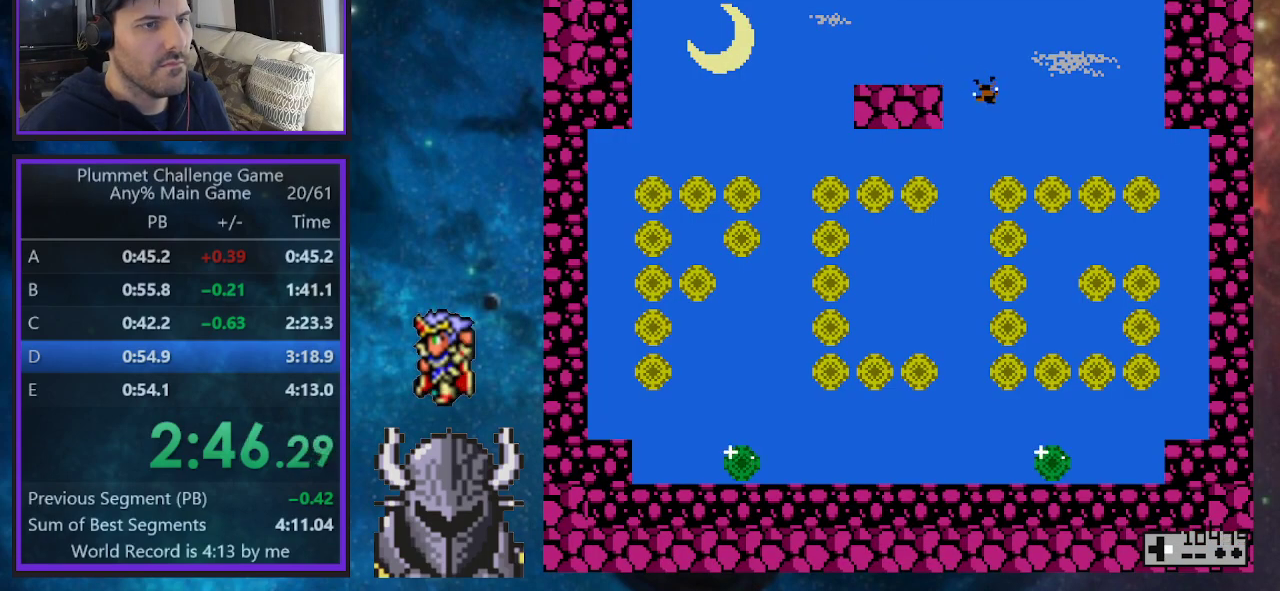
{"buttons": ["DPAD_RIGHT"], "events": []}
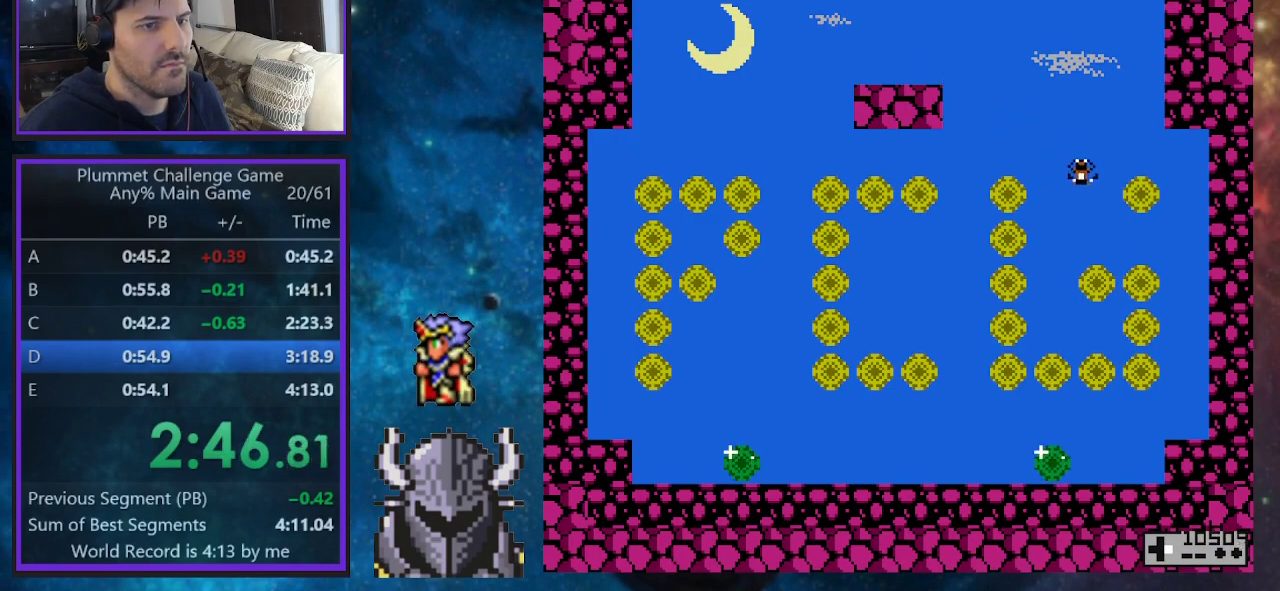
{"buttons": ["DPAD_UP"], "events": [[150, "DPAD_UP", "down"], [167, "DPAD_RIGHT", "up"], [183, "DPAD_LEFT", "down"], [200, "DPAD_UP", "up"], [300, "DPAD_UP", "down"], [333, "DPAD_LEFT", "up"], [333, "DPAD_RIGHT", "down"], [333, "DPAD_UP", "up"], [500, "DPAD_RIGHT", "up"], [500, "DPAD_UP", "down"]]}
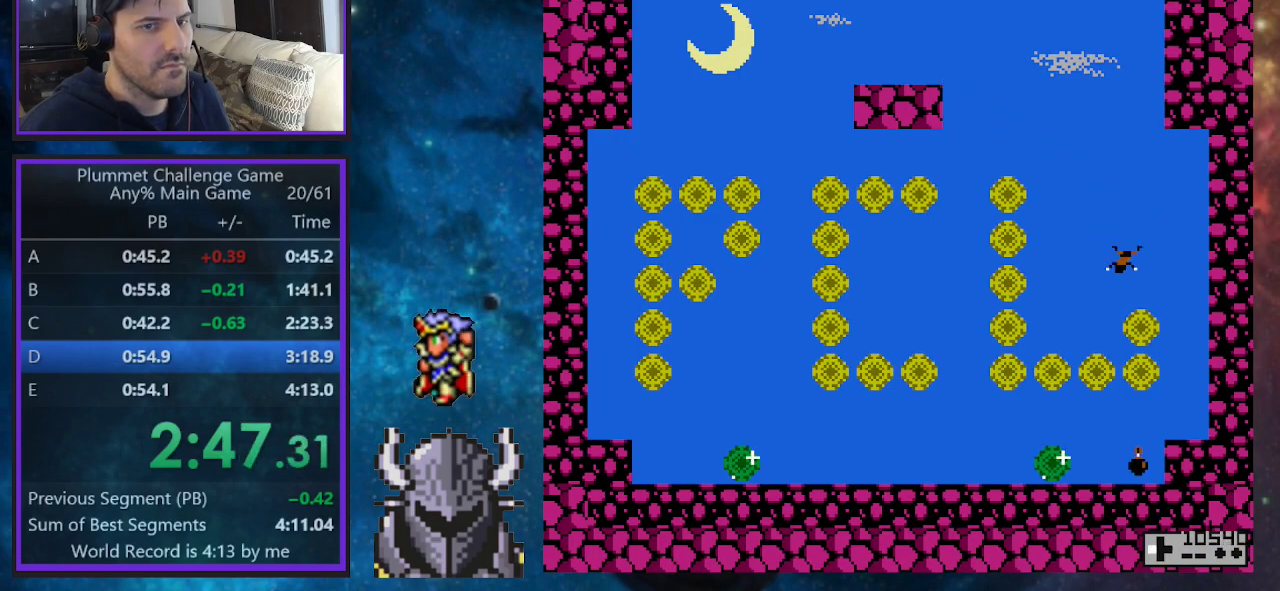
{"buttons": [], "events": [[17, "DPAD_LEFT", "down"], [17, "DPAD_UP", "up"], [117, "DPAD_UP", "down"], [133, "DPAD_LEFT", "up"], [150, "DPAD_RIGHT", "down"], [150, "DPAD_UP", "up"], [250, "DPAD_UP", "down"], [283, "DPAD_RIGHT", "up"], [300, "DPAD_LEFT", "down"], [300, "DPAD_UP", "up"], [367, "DPAD_LEFT", "up"], [367, "DPAD_UP", "down"], [383, "DPAD_RIGHT", "down"], [400, "DPAD_UP", "up"], [500, "DPAD_RIGHT", "up"]]}
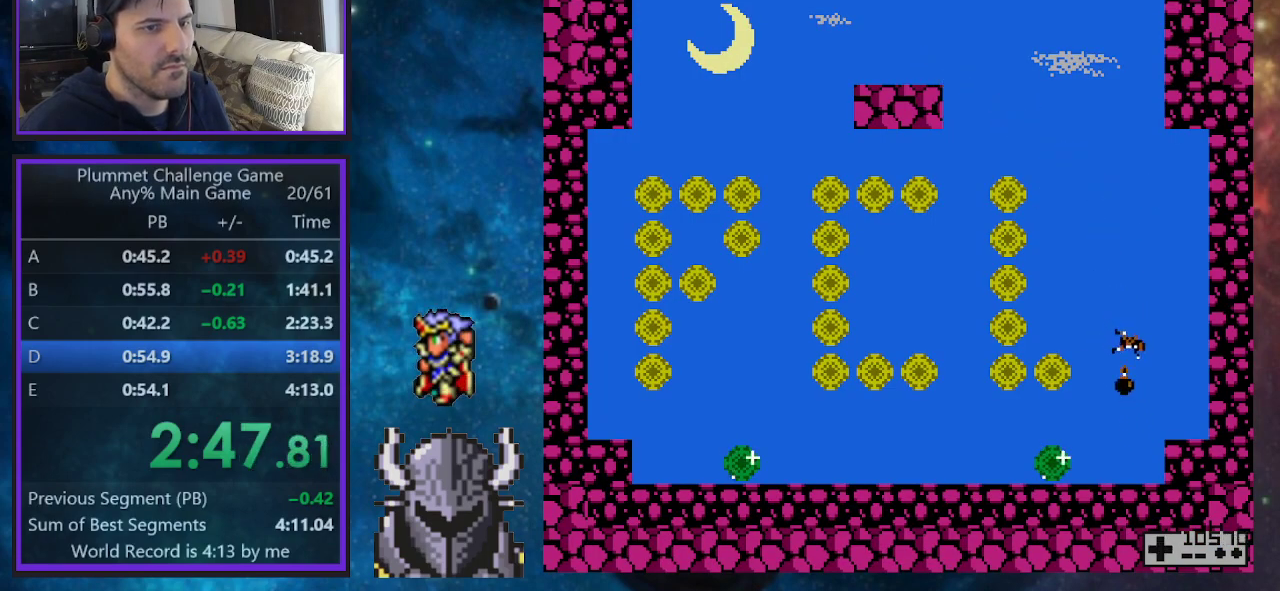
{"buttons": [], "events": [[17, "DPAD_LEFT", "down"], [167, "DPAD_LEFT", "up"]]}
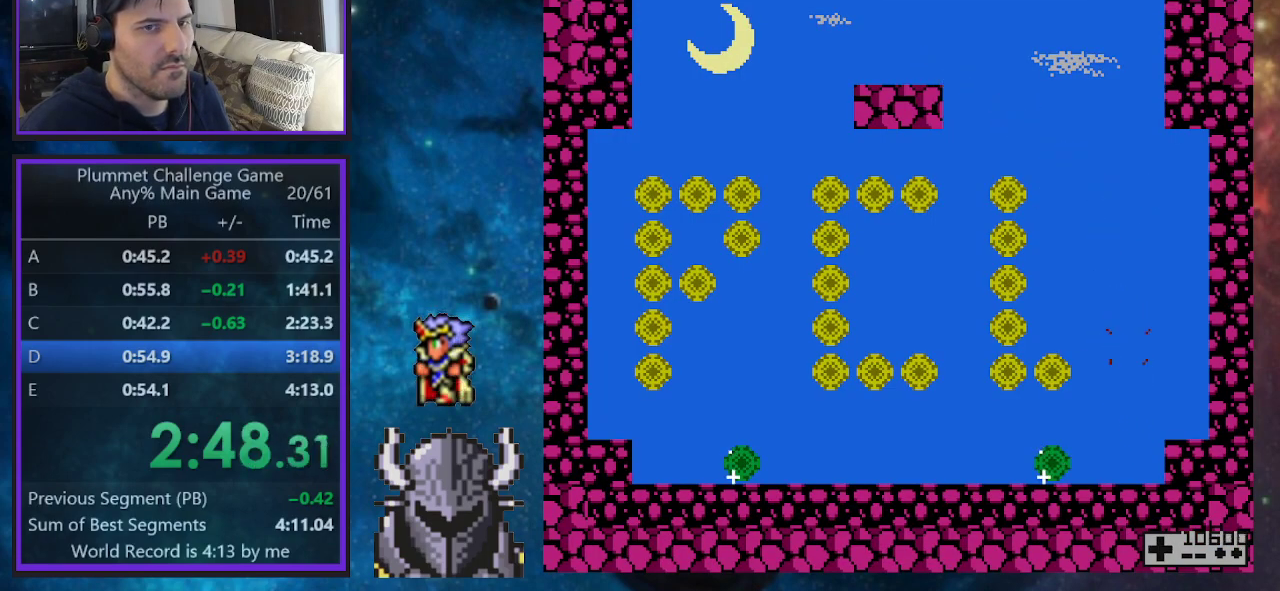
{"buttons": [], "events": []}
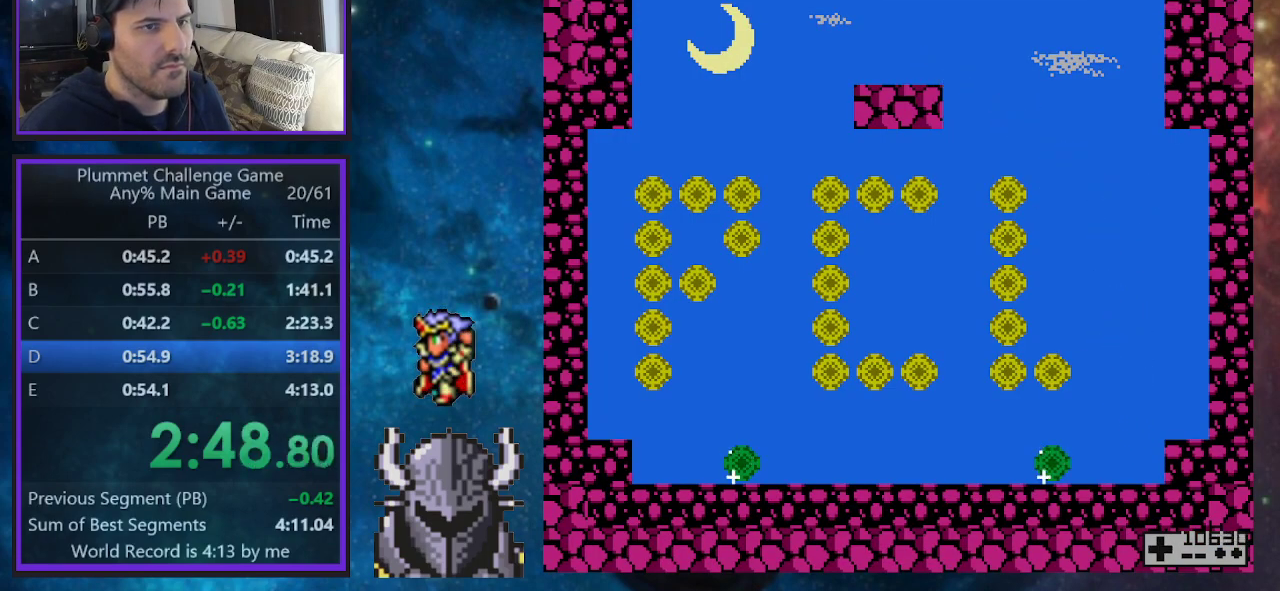
{"buttons": [], "events": []}
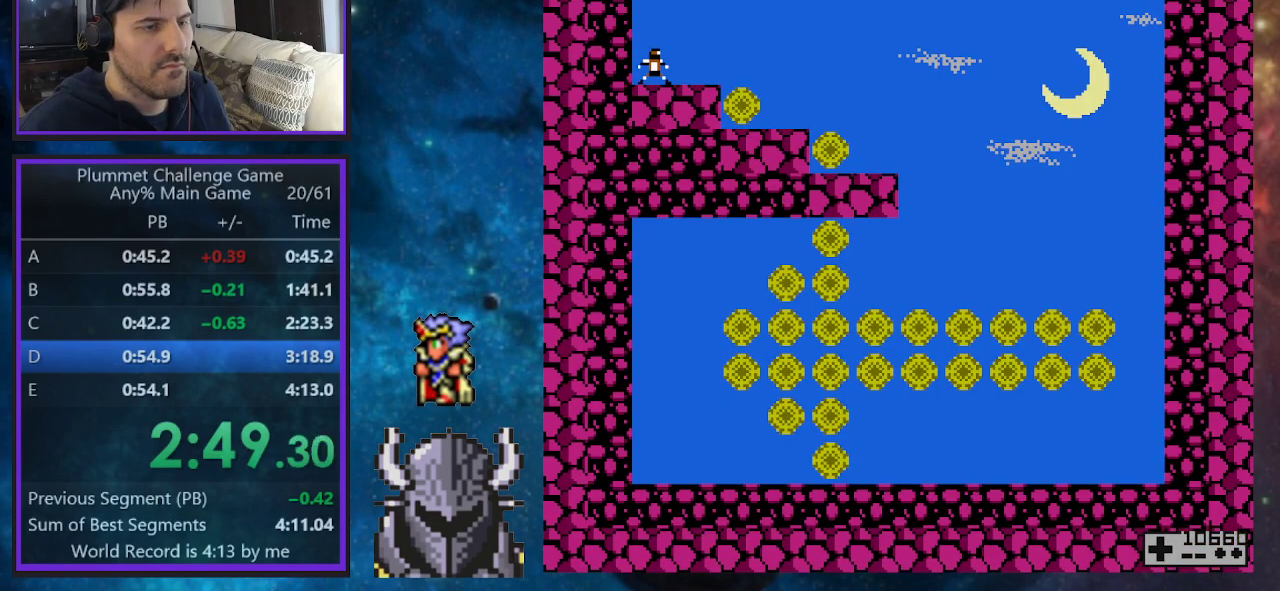
{"buttons": ["DPAD_RIGHT"], "events": [[267, "DPAD_RIGHT", "down"]]}
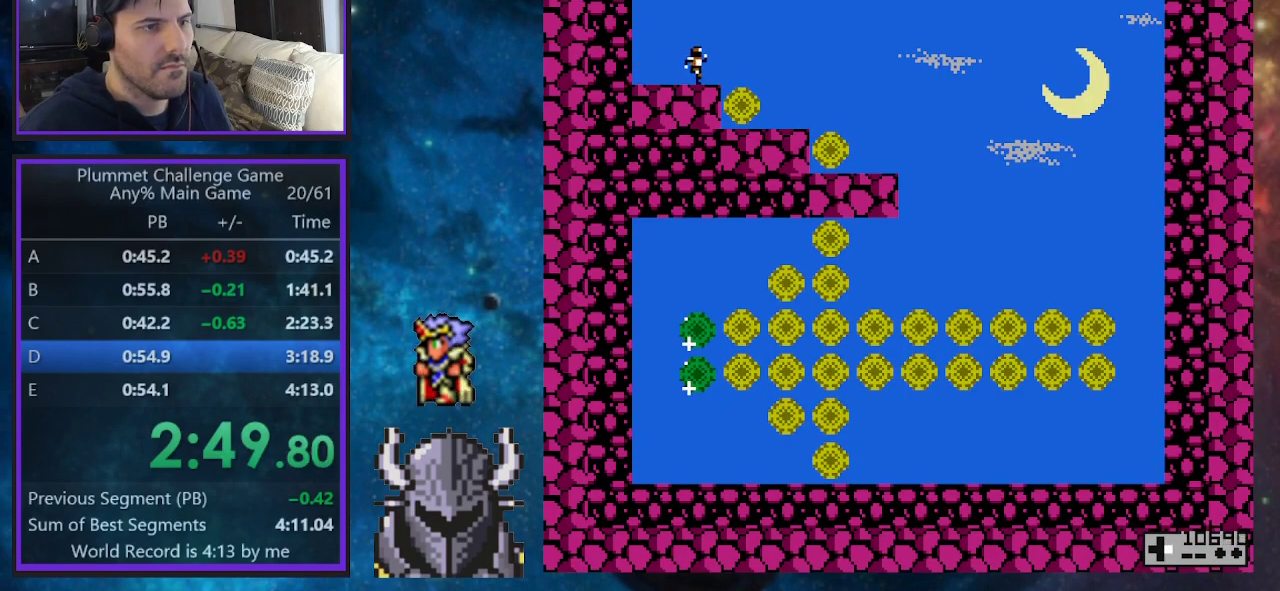
{"buttons": ["DPAD_RIGHT"], "events": []}
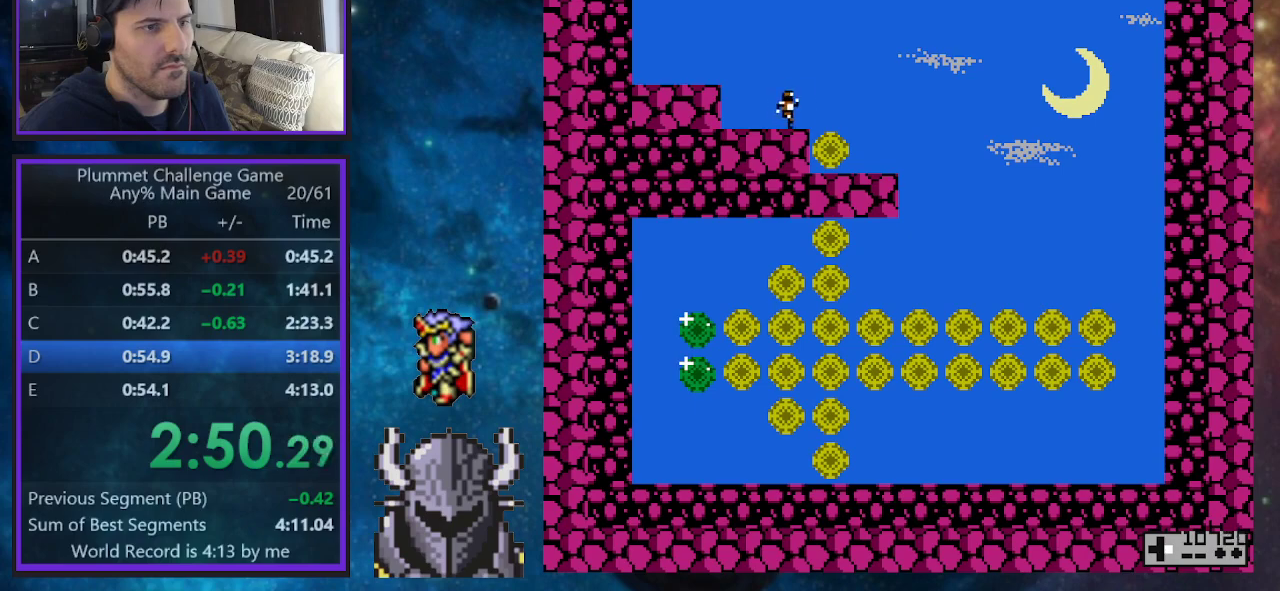
{"buttons": [], "events": [[483, "DPAD_RIGHT", "up"]]}
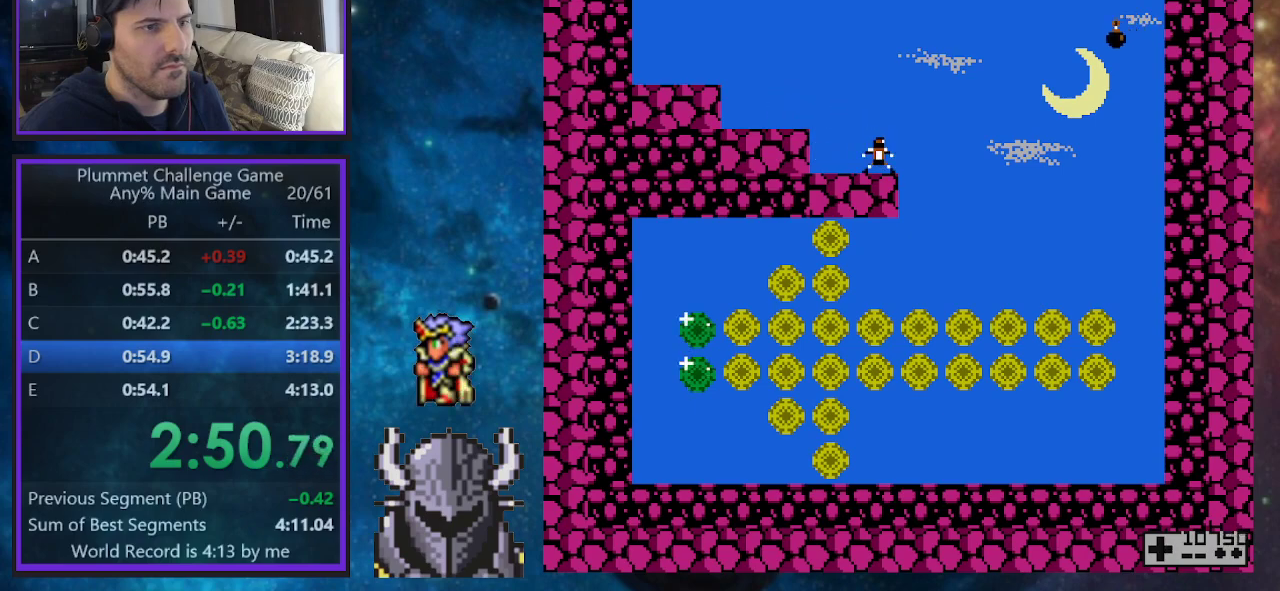
{"buttons": ["B", "DPAD_RIGHT"], "events": [[267, "DPAD_RIGHT", "down"], [400, "B", "down"]]}
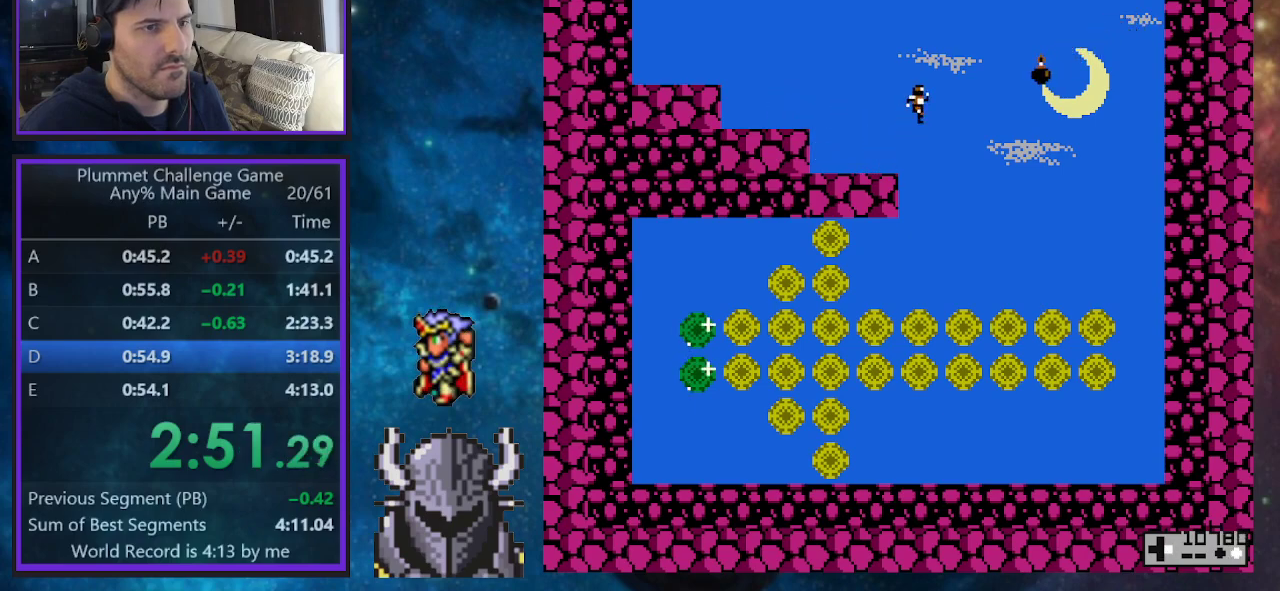
{"buttons": ["DPAD_RIGHT"], "events": [[417, "B", "up"]]}
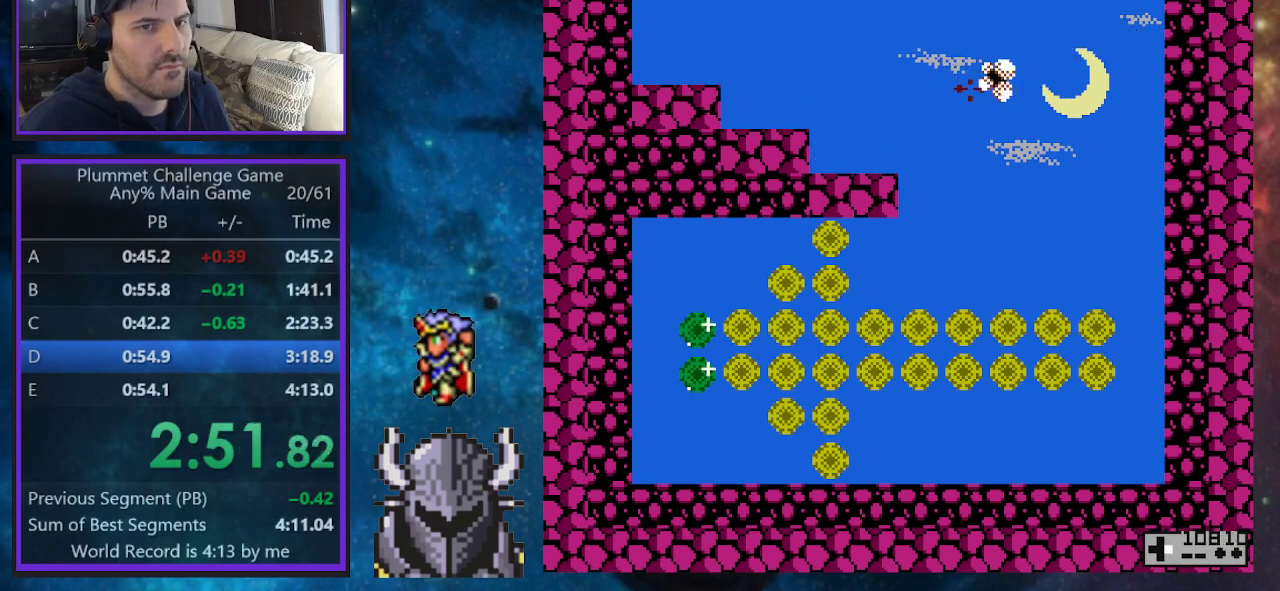
{"buttons": ["DPAD_RIGHT"], "events": []}
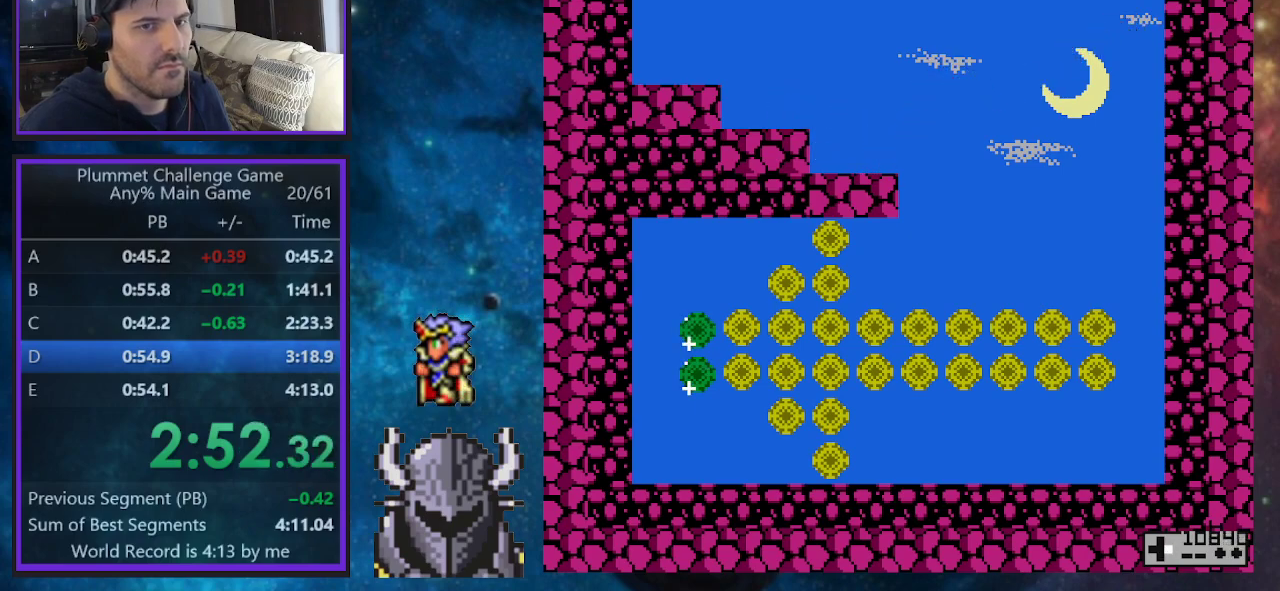
{"buttons": ["DPAD_RIGHT"], "events": []}
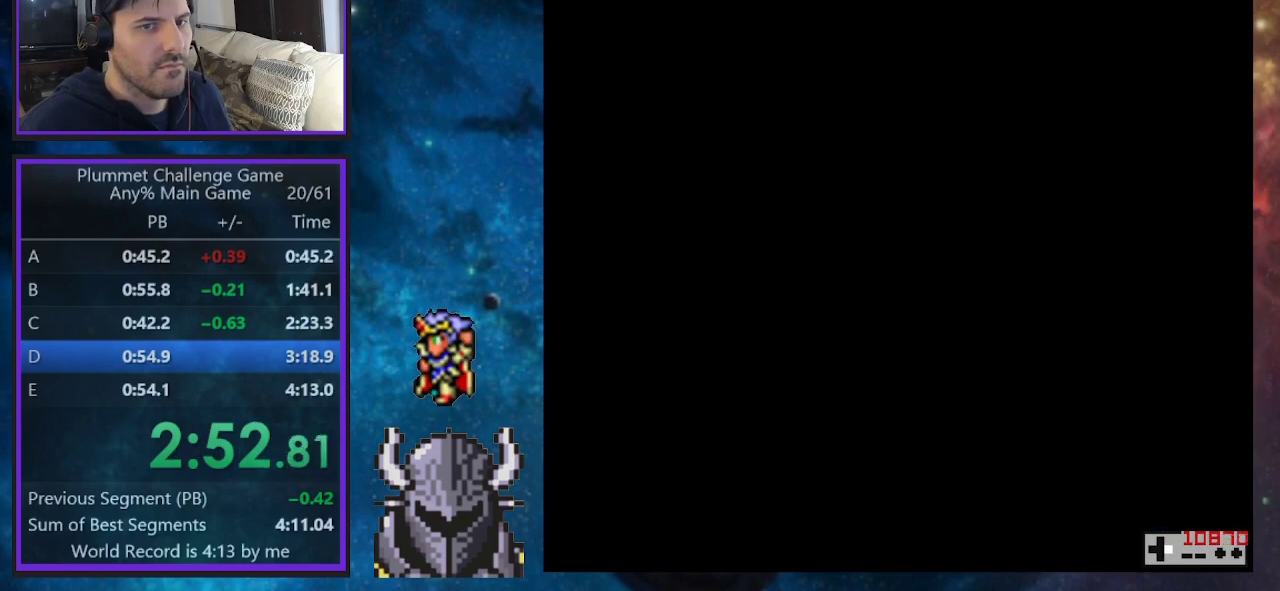
{"buttons": ["DPAD_RIGHT"], "events": []}
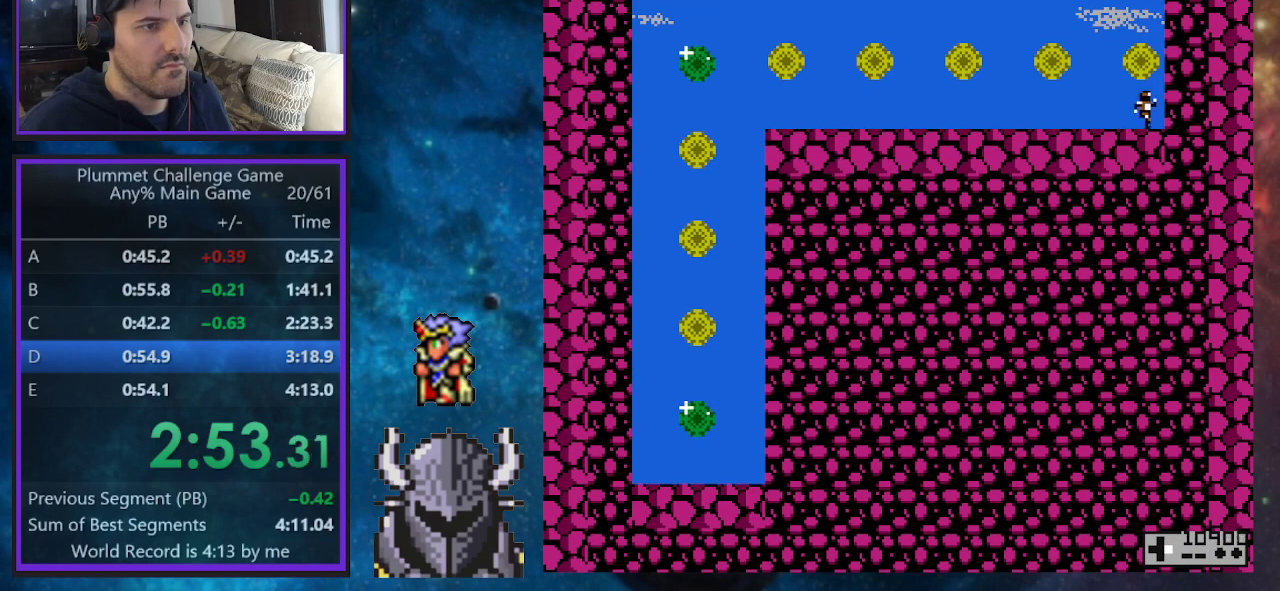
{"buttons": ["DPAD_RIGHT"], "events": []}
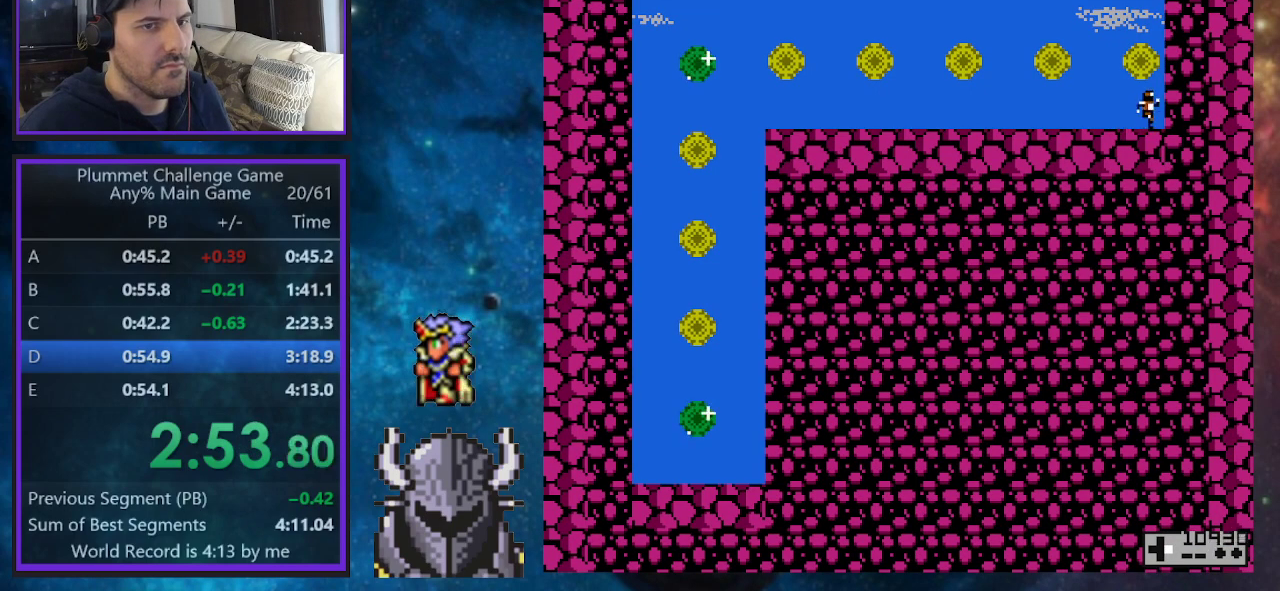
{"buttons": ["DPAD_RIGHT"], "events": []}
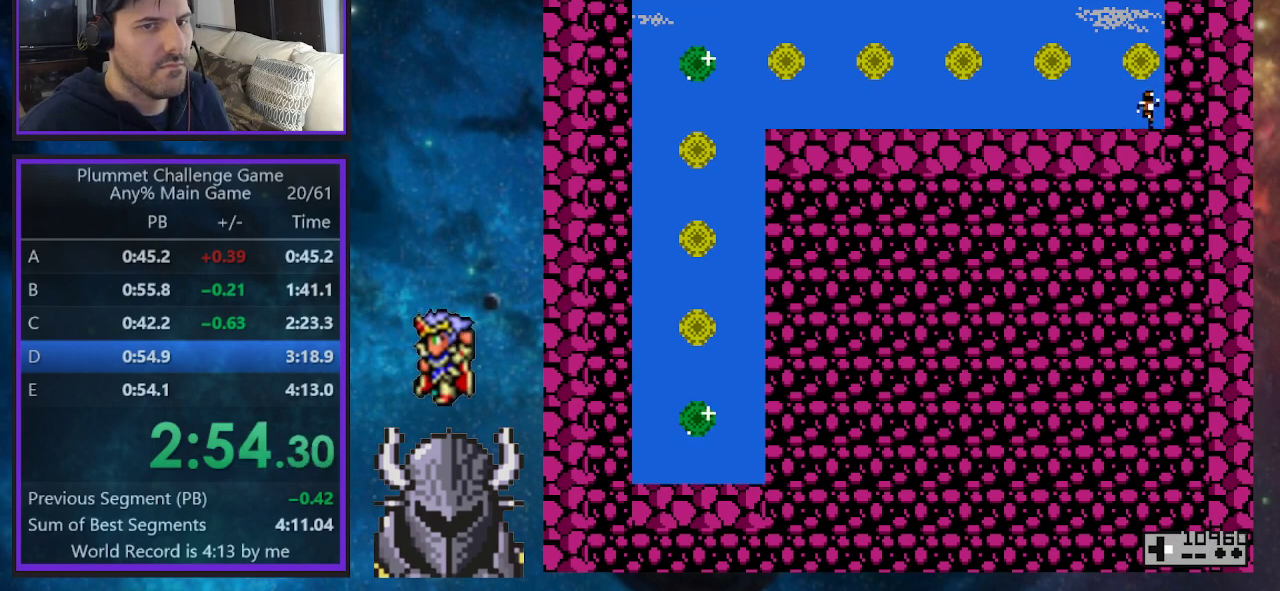
{"buttons": ["DPAD_RIGHT"], "events": []}
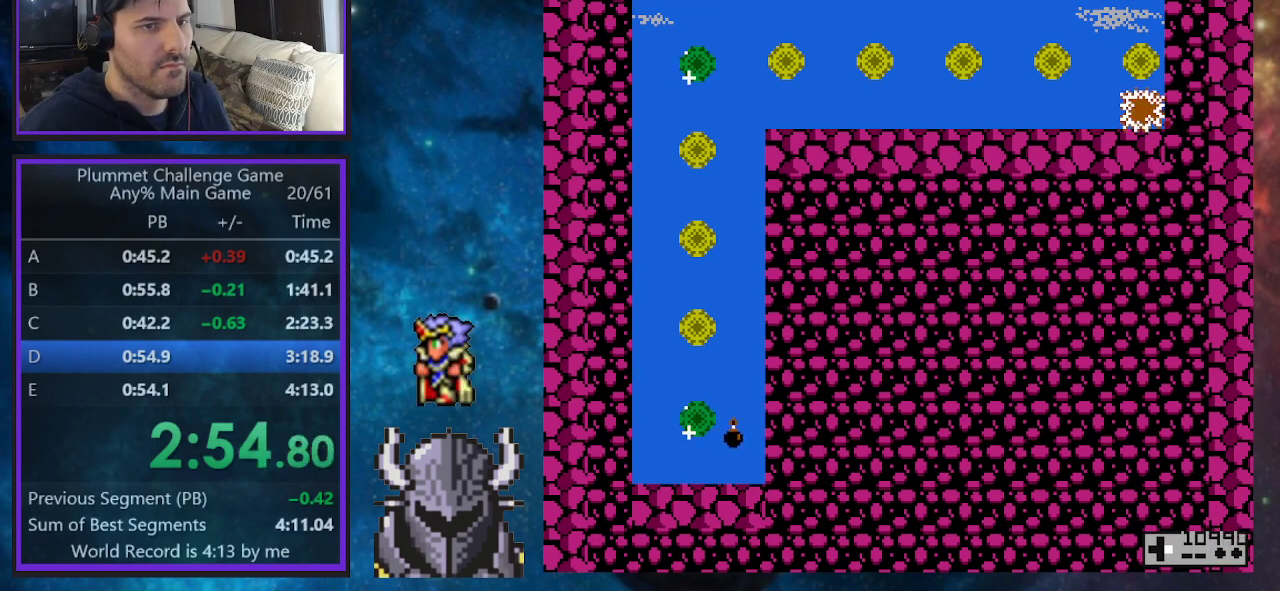
{"buttons": ["DPAD_RIGHT"], "events": []}